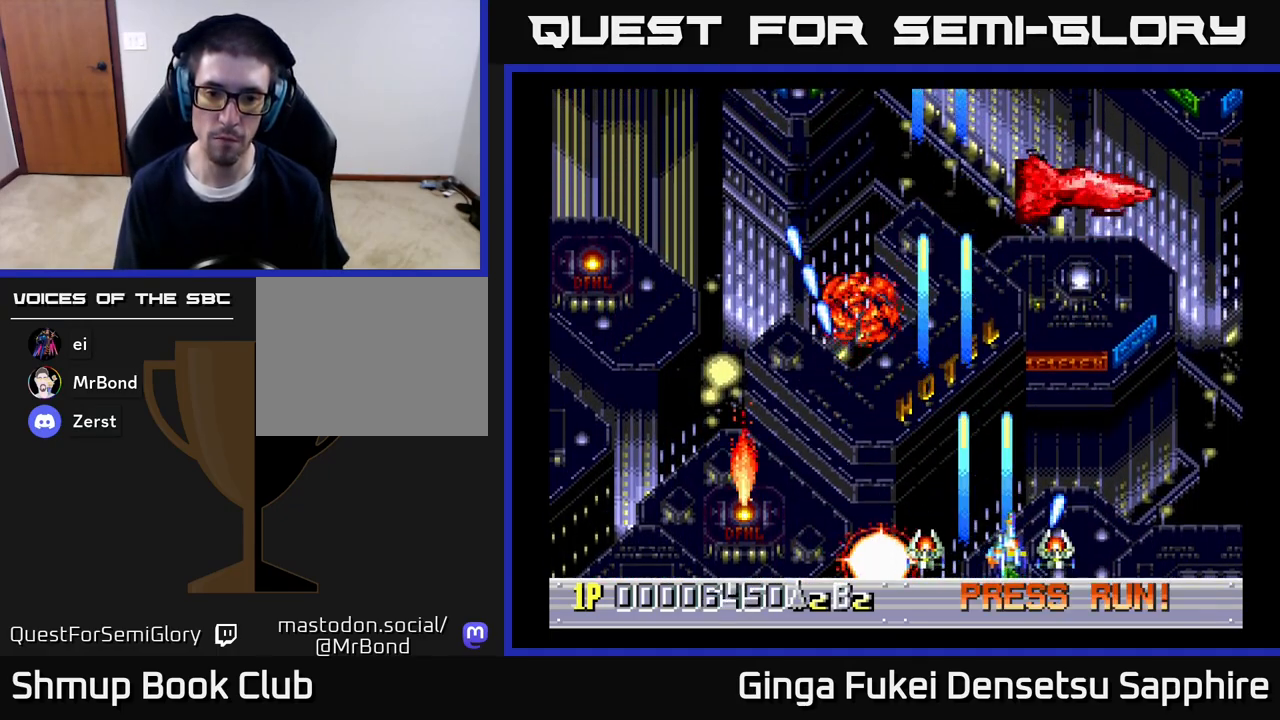
Gameplay with a controller (Xbox layout); each line is a JSON object with the inputs held at the frame after it. "events" lists button and stick changes between this image and that frame as [ms after this image, input, new state], when the widget could be followed in between.
{"buttons": ["DPAD_UP", "DPAD_LEFT"], "left_stick": "center", "right_stick": "center", "events": [[83, "A", "up"], [100, "DPAD_RIGHT", "up"], [183, "DPAD_LEFT", "down"], [250, "DPAD_UP", "up"], [483, "DPAD_UP", "down"]]}
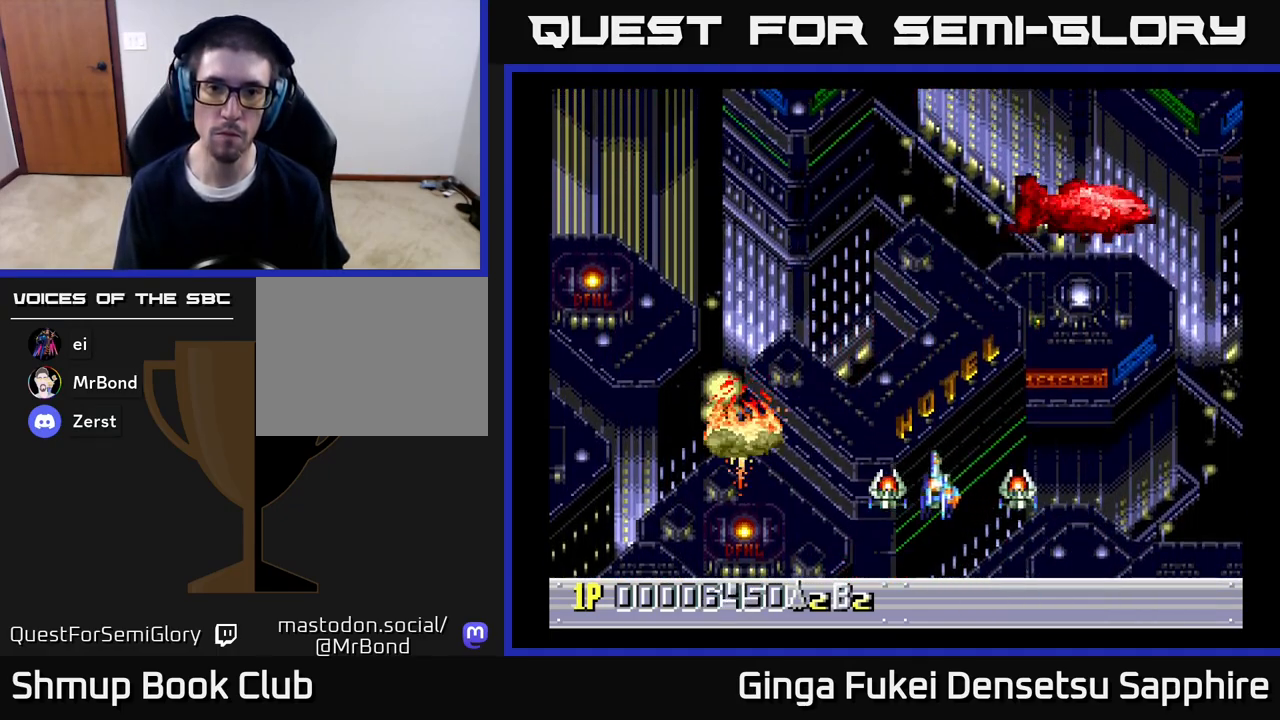
{"buttons": [], "left_stick": "center", "right_stick": "center", "events": [[217, "DPAD_LEFT", "up"], [350, "DPAD_UP", "up"]]}
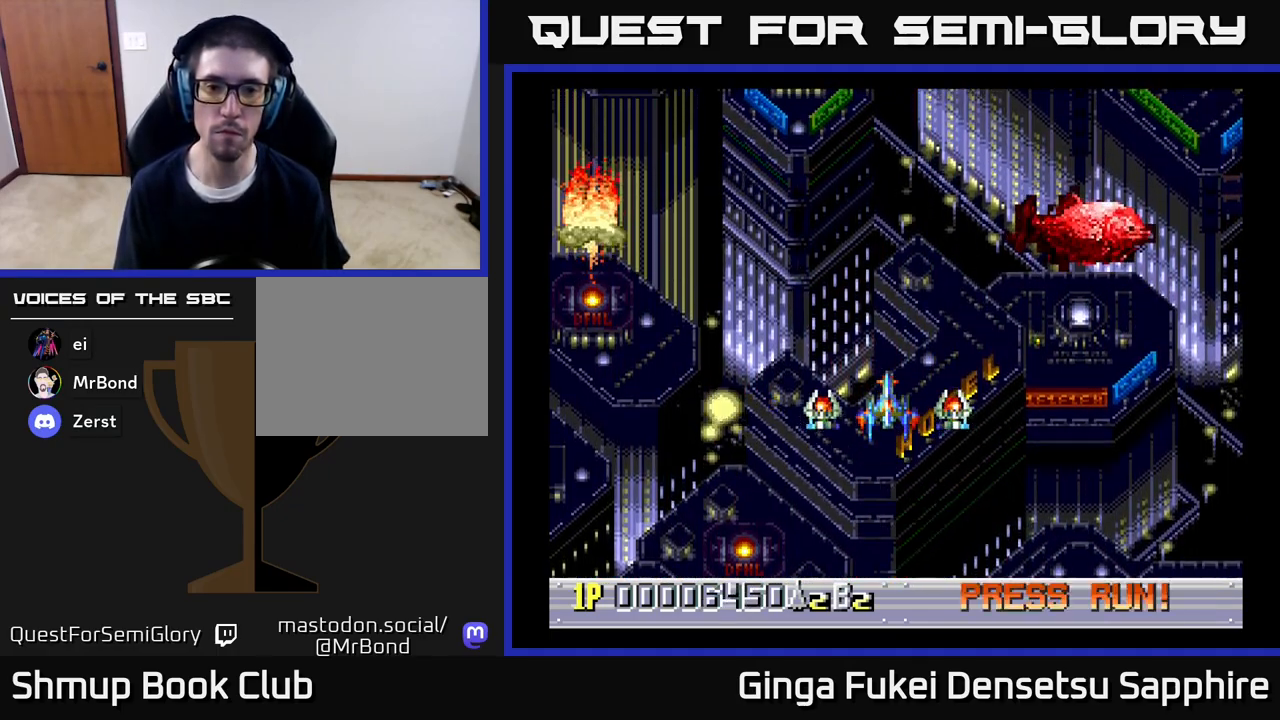
{"buttons": [], "left_stick": "center", "right_stick": "center", "events": [[117, "DPAD_UP", "down"], [233, "DPAD_UP", "up"]]}
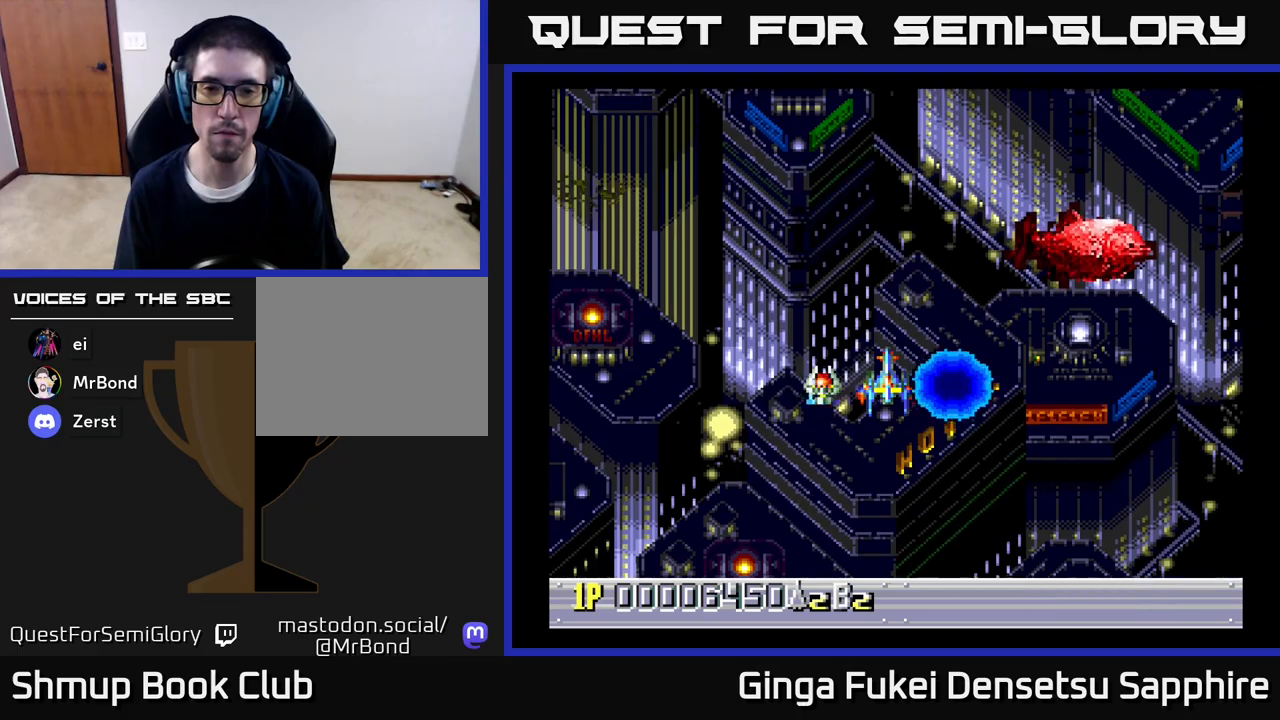
{"buttons": [], "left_stick": "center", "right_stick": "center", "events": []}
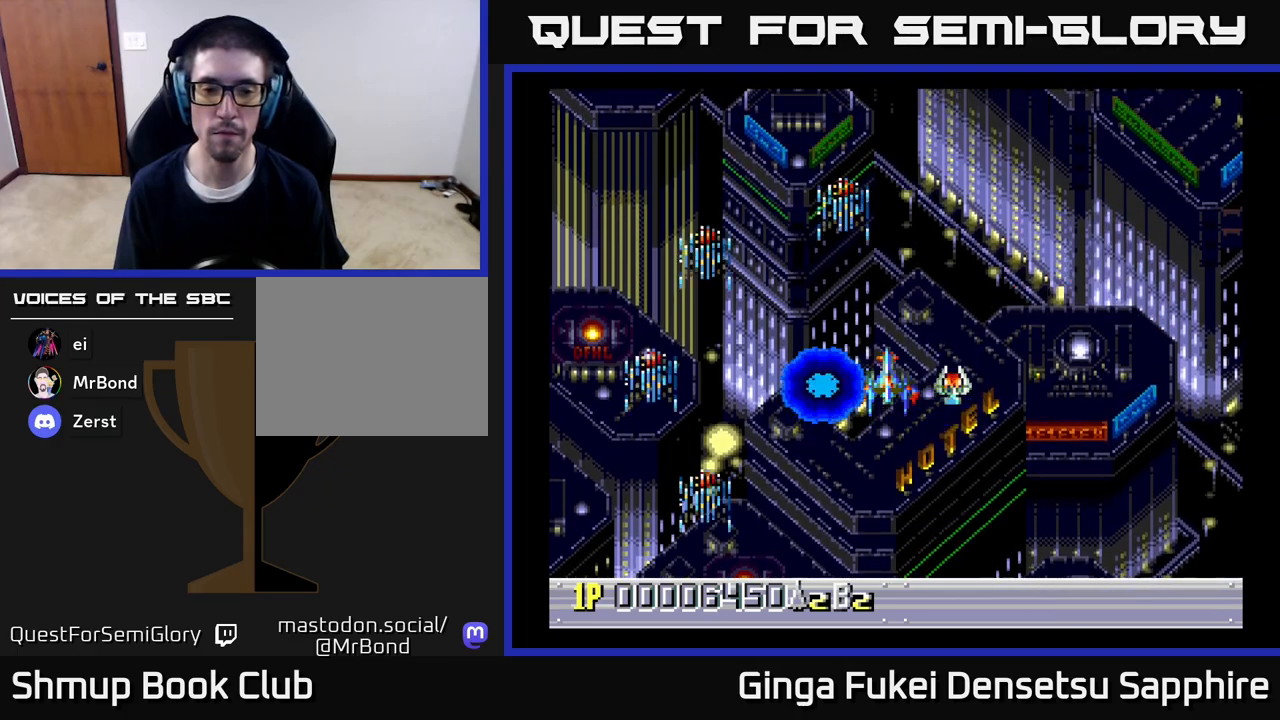
{"buttons": [], "left_stick": "center", "right_stick": "center", "events": []}
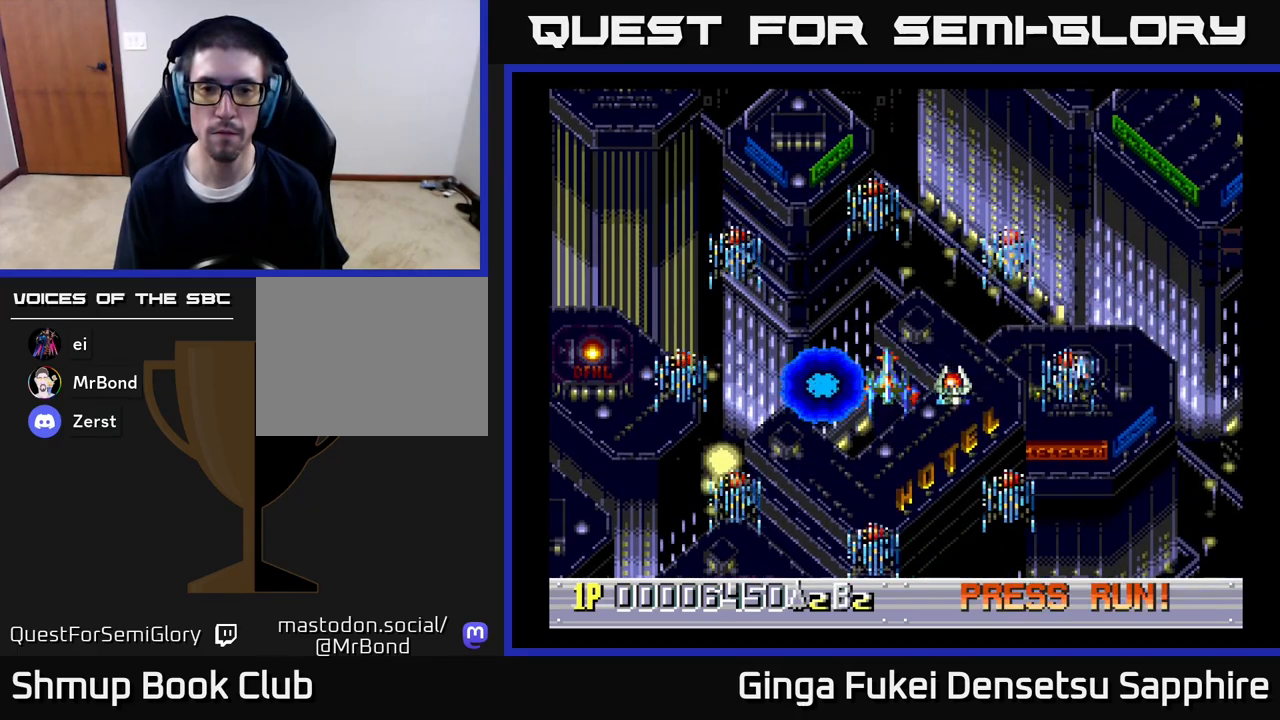
{"buttons": [], "left_stick": "center", "right_stick": "center", "events": [[183, "A", "down"], [233, "A", "up"]]}
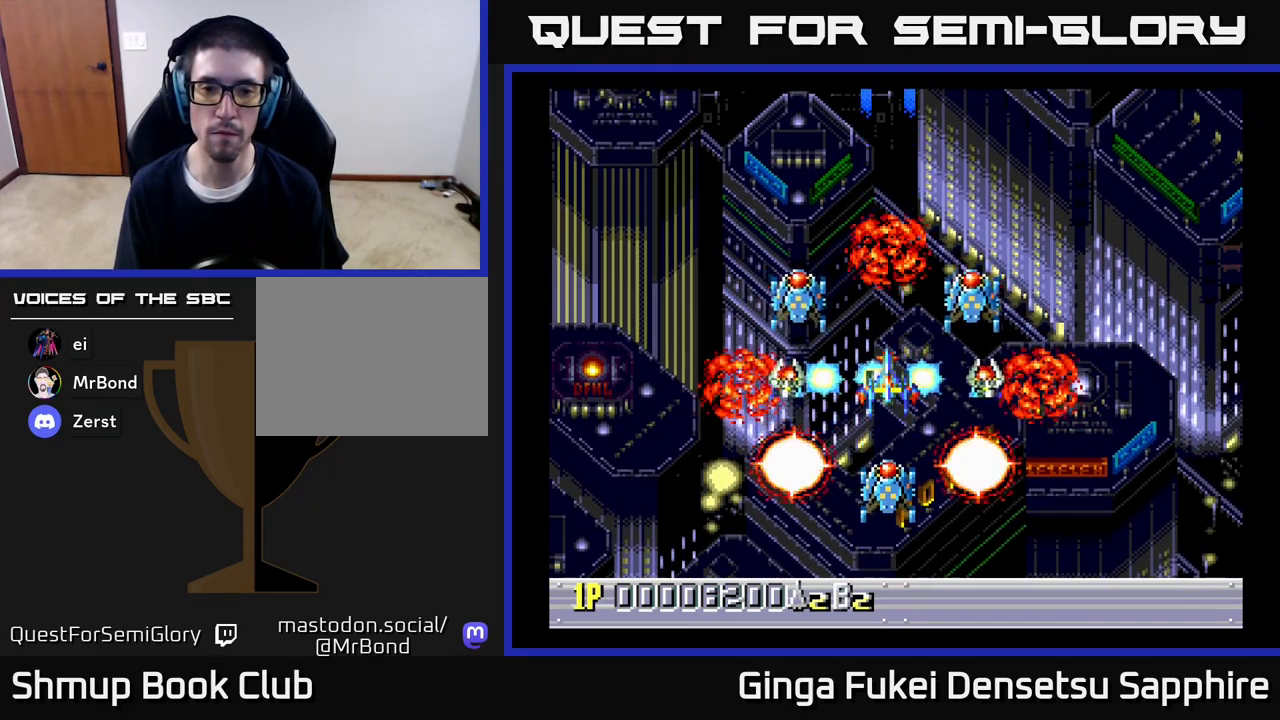
{"buttons": [], "left_stick": "center", "right_stick": "center", "events": [[33, "DPAD_UP", "down"], [150, "DPAD_UP", "up"], [450, "DPAD_UP", "down"], [500, "DPAD_UP", "up"]]}
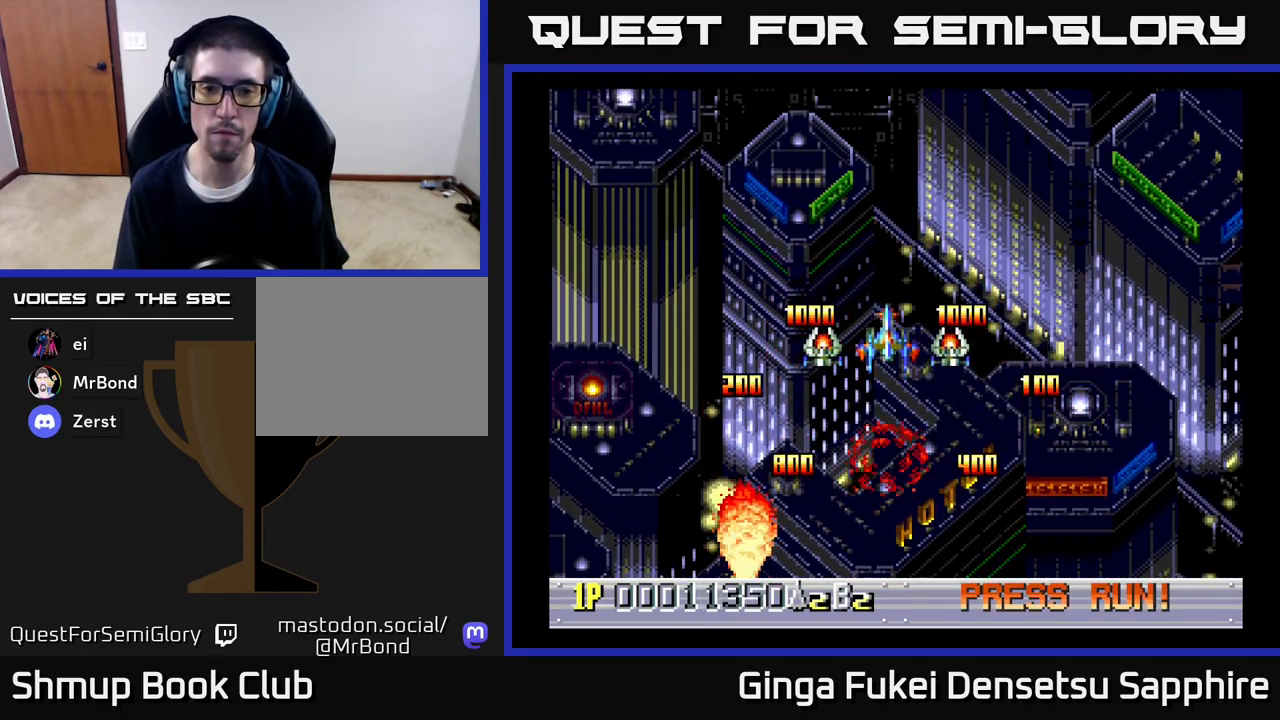
{"buttons": [], "left_stick": "center", "right_stick": "center", "events": [[167, "DPAD_DOWN", "down"], [333, "DPAD_DOWN", "up"]]}
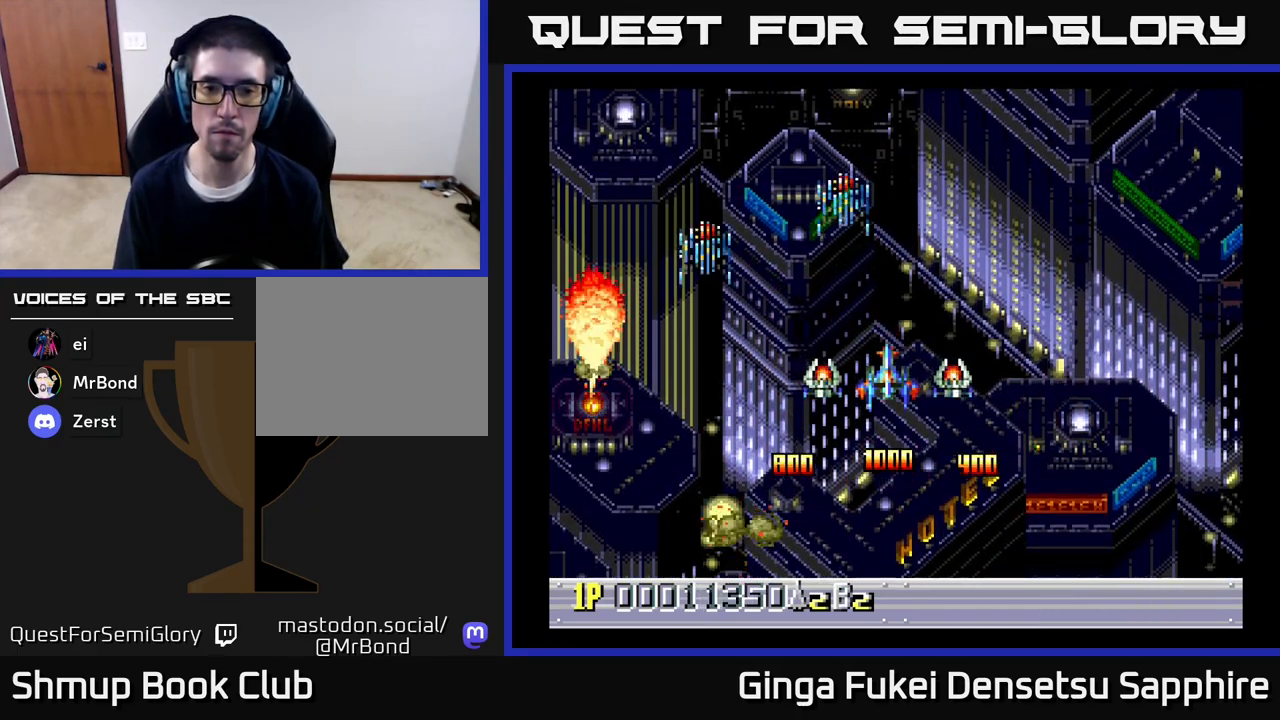
{"buttons": [], "left_stick": "center", "right_stick": "center", "events": []}
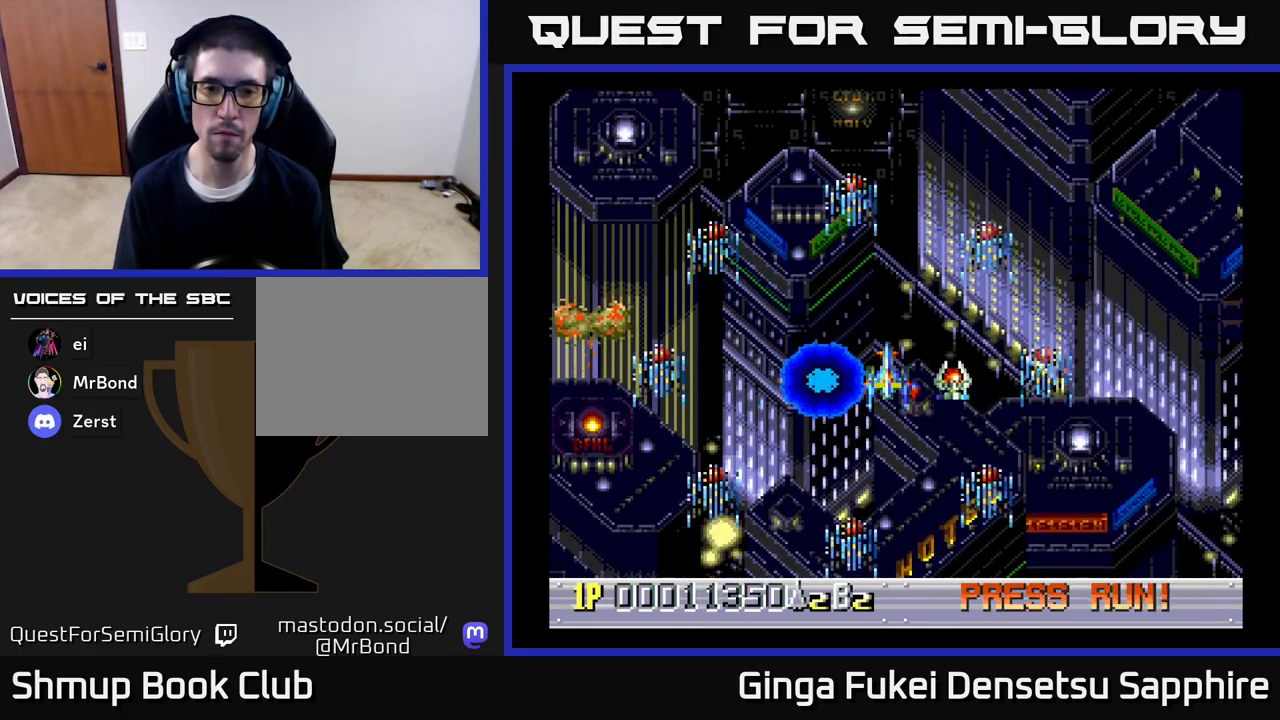
{"buttons": [], "left_stick": "center", "right_stick": "center", "events": [[283, "A", "down"], [333, "A", "up"]]}
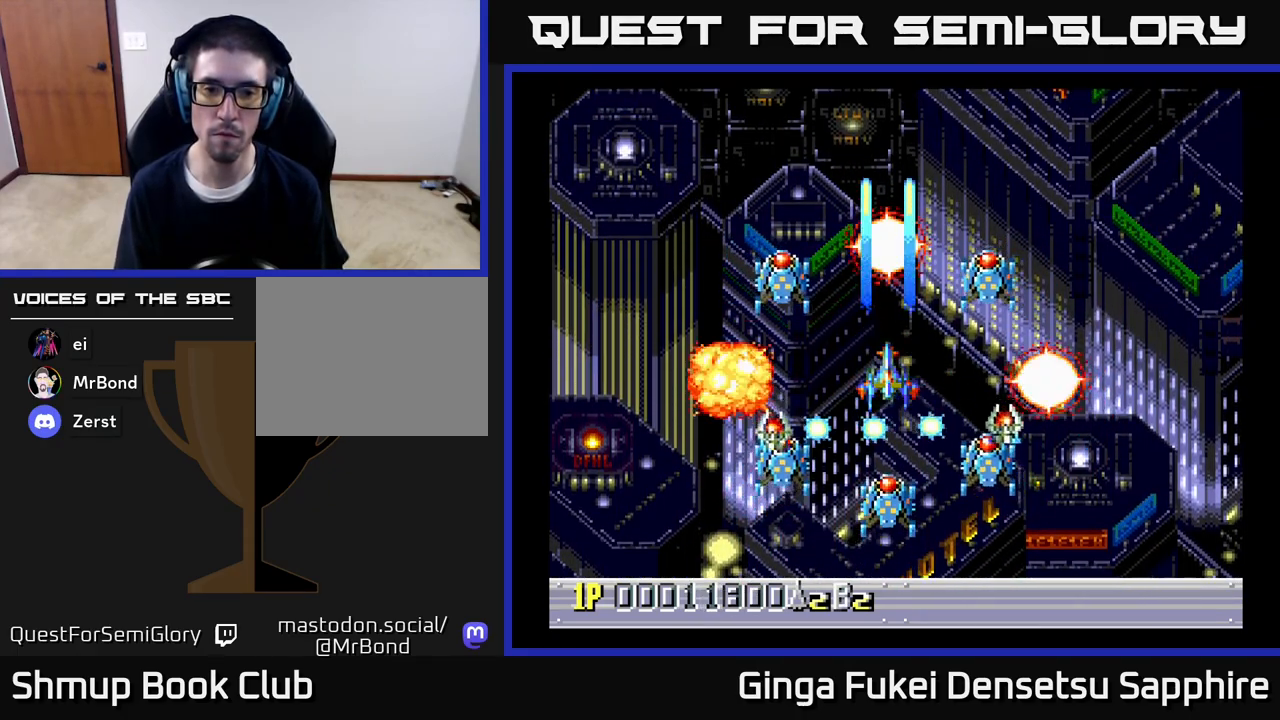
{"buttons": ["DPAD_UP"], "left_stick": "center", "right_stick": "center", "events": [[100, "DPAD_UP", "down"], [200, "DPAD_UP", "up"], [400, "DPAD_UP", "down"]]}
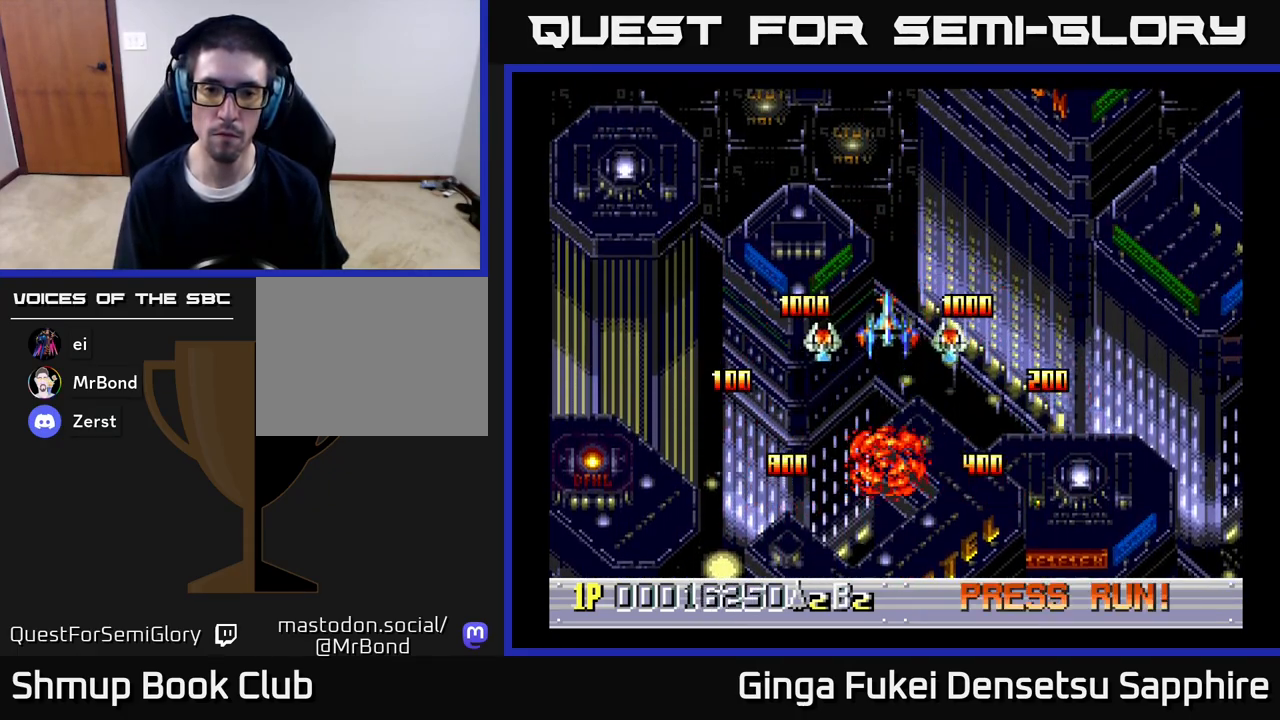
{"buttons": ["DPAD_DOWN"], "left_stick": "center", "right_stick": "center", "events": [[50, "DPAD_UP", "up"], [367, "DPAD_DOWN", "down"]]}
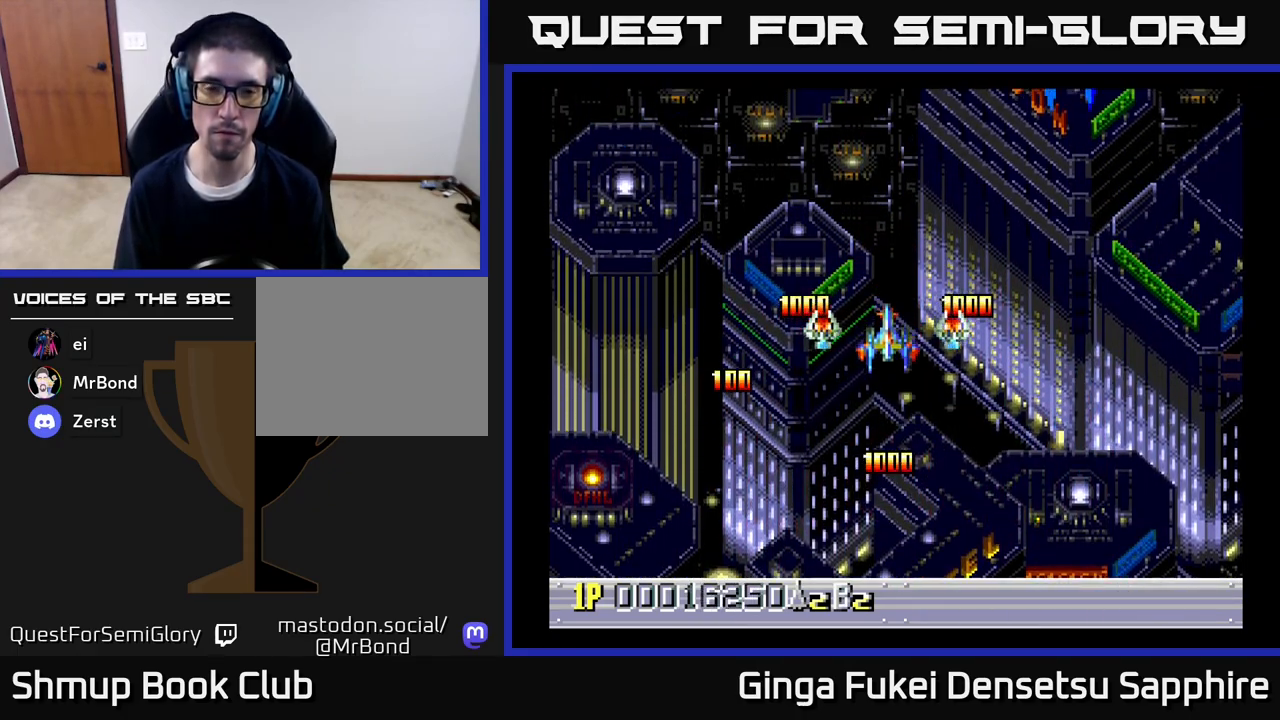
{"buttons": ["DPAD_LEFT"], "left_stick": "center", "right_stick": "center", "events": [[167, "DPAD_DOWN", "up"], [433, "DPAD_LEFT", "down"]]}
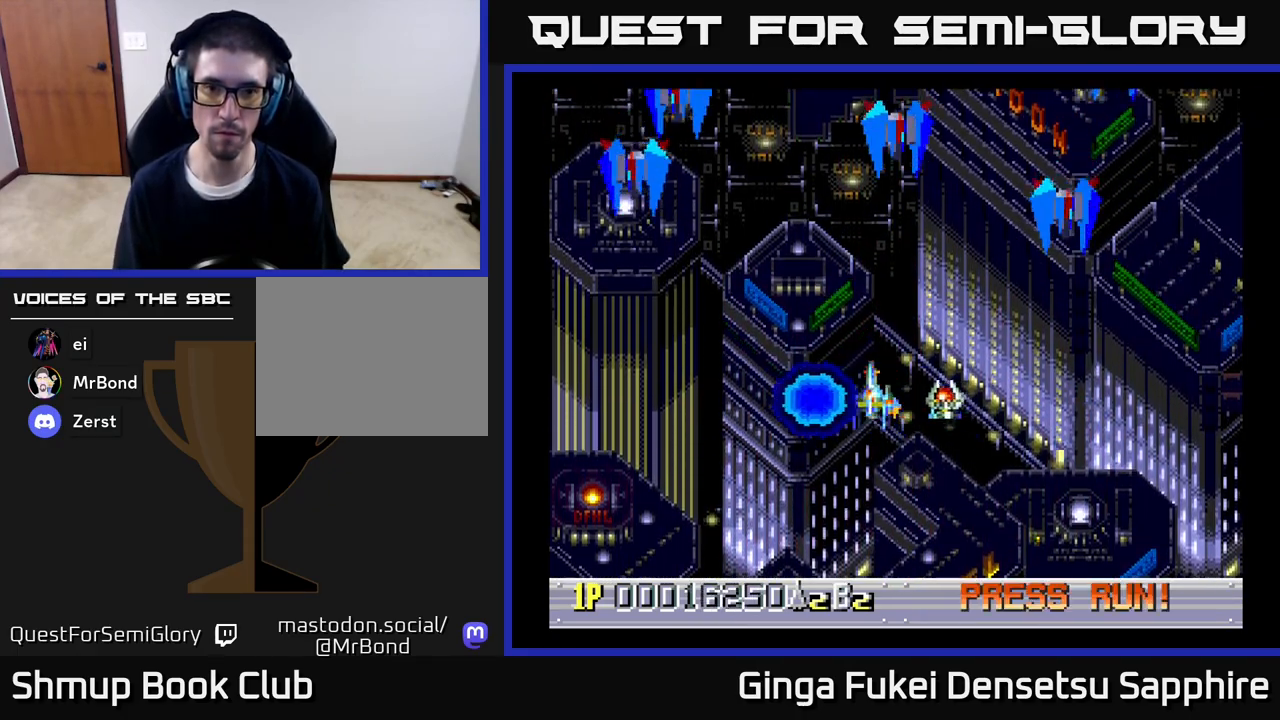
{"buttons": ["DPAD_DOWN"], "left_stick": "center", "right_stick": "center", "events": [[117, "DPAD_DOWN", "down"], [150, "DPAD_LEFT", "up"], [200, "DPAD_DOWN", "up"], [250, "DPAD_UP", "down"], [350, "A", "down"], [367, "DPAD_LEFT", "down"], [400, "DPAD_DOWN", "down"], [400, "DPAD_UP", "up"], [417, "A", "up"], [450, "DPAD_LEFT", "up"]]}
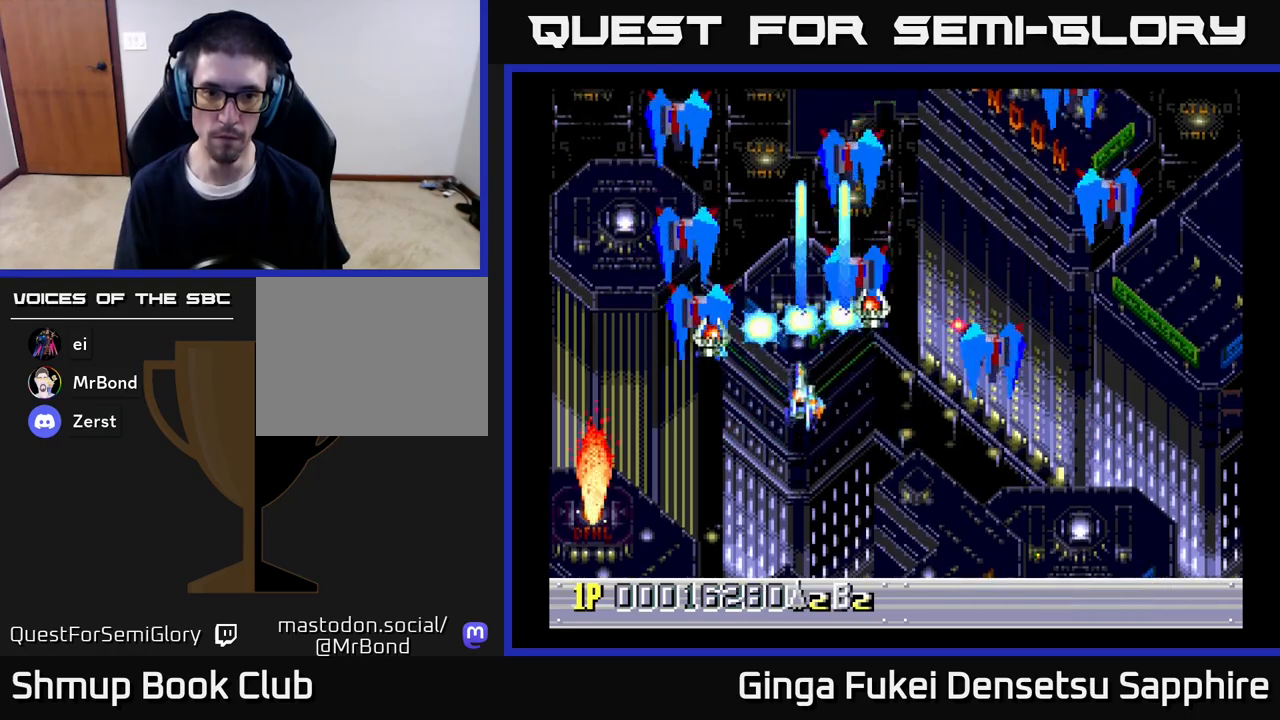
{"buttons": ["A", "DPAD_DOWN", "DPAD_LEFT"], "left_stick": "center", "right_stick": "center", "events": [[133, "DPAD_LEFT", "down"], [167, "DPAD_LEFT", "up"], [233, "DPAD_RIGHT", "down"], [250, "DPAD_RIGHT", "up"], [283, "DPAD_LEFT", "down"], [300, "A", "down"]]}
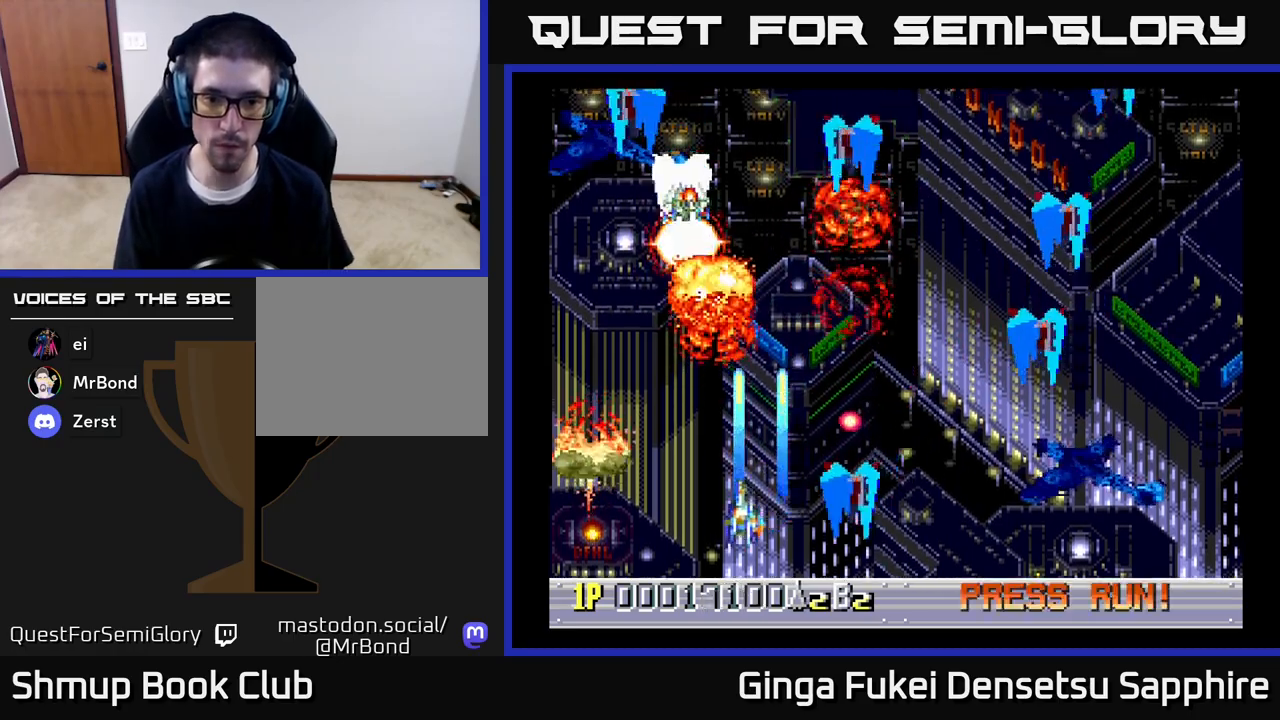
{"buttons": ["A", "DPAD_UP", "DPAD_RIGHT"], "left_stick": "center", "right_stick": "center", "events": [[17, "DPAD_DOWN", "up"], [117, "DPAD_DOWN", "down"], [200, "DPAD_DOWN", "up"], [267, "DPAD_UP", "down"], [367, "DPAD_LEFT", "up"], [383, "DPAD_RIGHT", "down"]]}
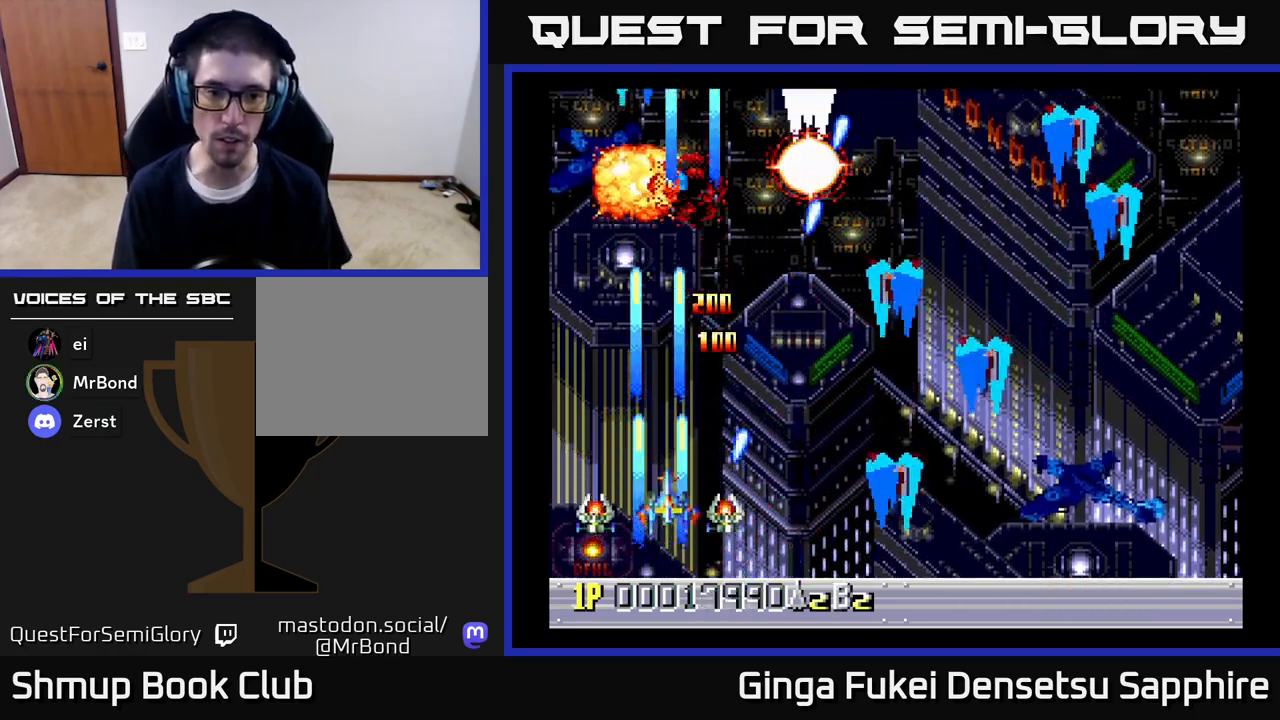
{"buttons": ["A", "DPAD_DOWN"], "left_stick": "center", "right_stick": "center", "events": [[67, "DPAD_RIGHT", "up"], [117, "DPAD_RIGHT", "down"], [167, "DPAD_UP", "up"], [183, "DPAD_DOWN", "down"], [333, "DPAD_DOWN", "up"], [350, "DPAD_UP", "down"], [383, "DPAD_RIGHT", "up"], [500, "DPAD_DOWN", "down"], [500, "DPAD_UP", "up"]]}
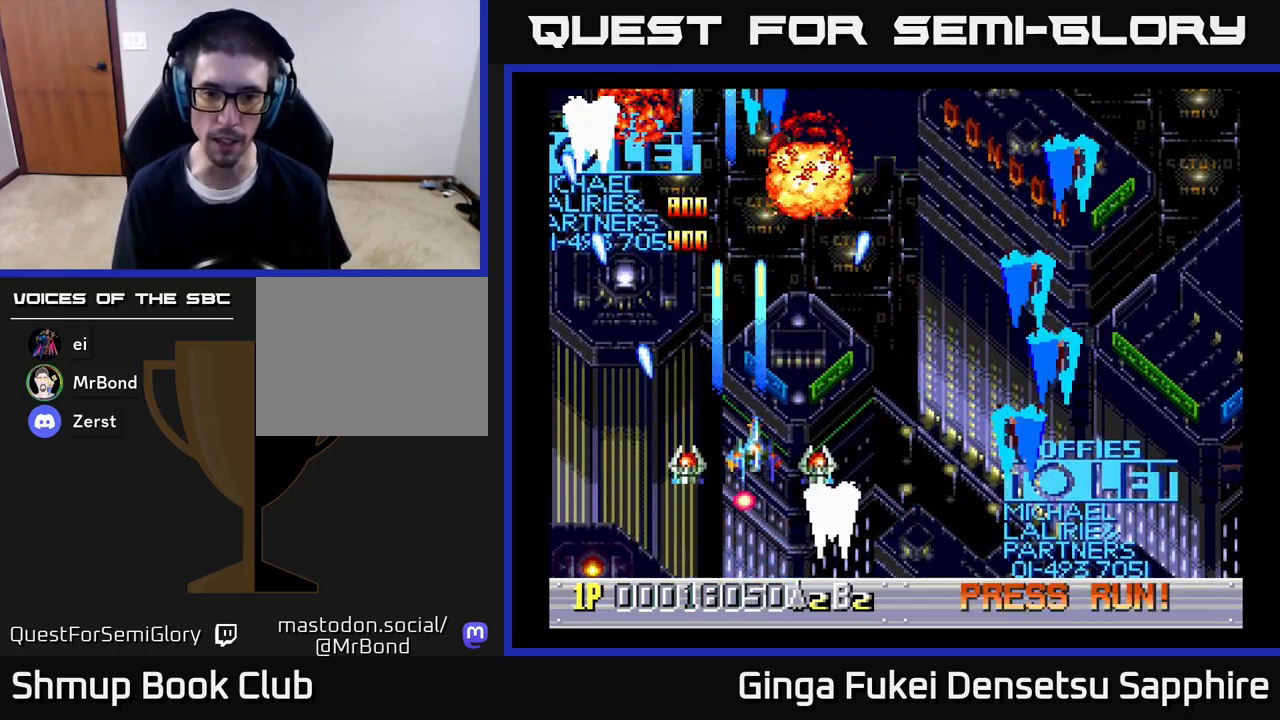
{"buttons": ["A", "DPAD_DOWN", "DPAD_RIGHT"], "left_stick": "center", "right_stick": "center", "events": [[17, "DPAD_RIGHT", "down"], [83, "DPAD_DOWN", "up"], [117, "DPAD_UP", "down"], [133, "DPAD_RIGHT", "up"], [250, "DPAD_DOWN", "down"], [250, "DPAD_RIGHT", "down"], [250, "DPAD_UP", "up"], [317, "DPAD_RIGHT", "up"], [350, "DPAD_RIGHT", "down"]]}
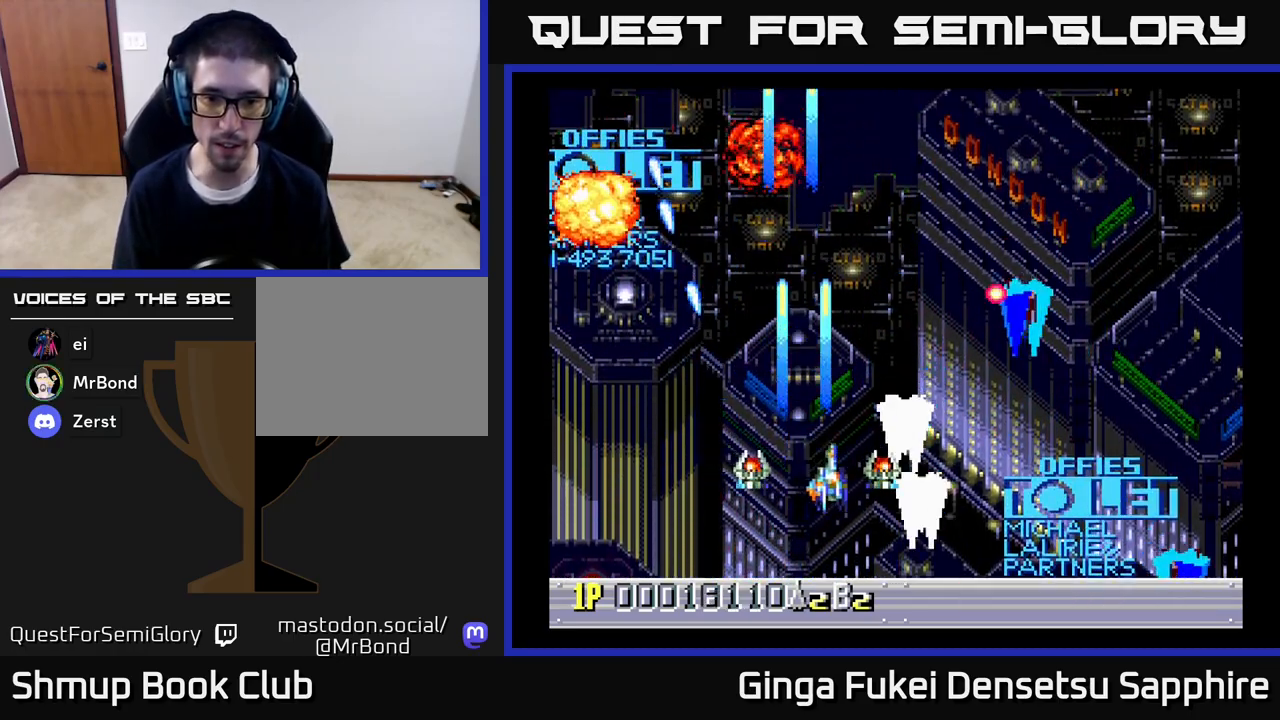
{"buttons": ["A", "DPAD_RIGHT"], "left_stick": "center", "right_stick": "center", "events": [[17, "DPAD_RIGHT", "up"], [50, "DPAD_LEFT", "down"], [100, "DPAD_DOWN", "up"], [317, "DPAD_DOWN", "down"], [350, "DPAD_LEFT", "up"], [367, "DPAD_RIGHT", "down"], [400, "DPAD_DOWN", "up"]]}
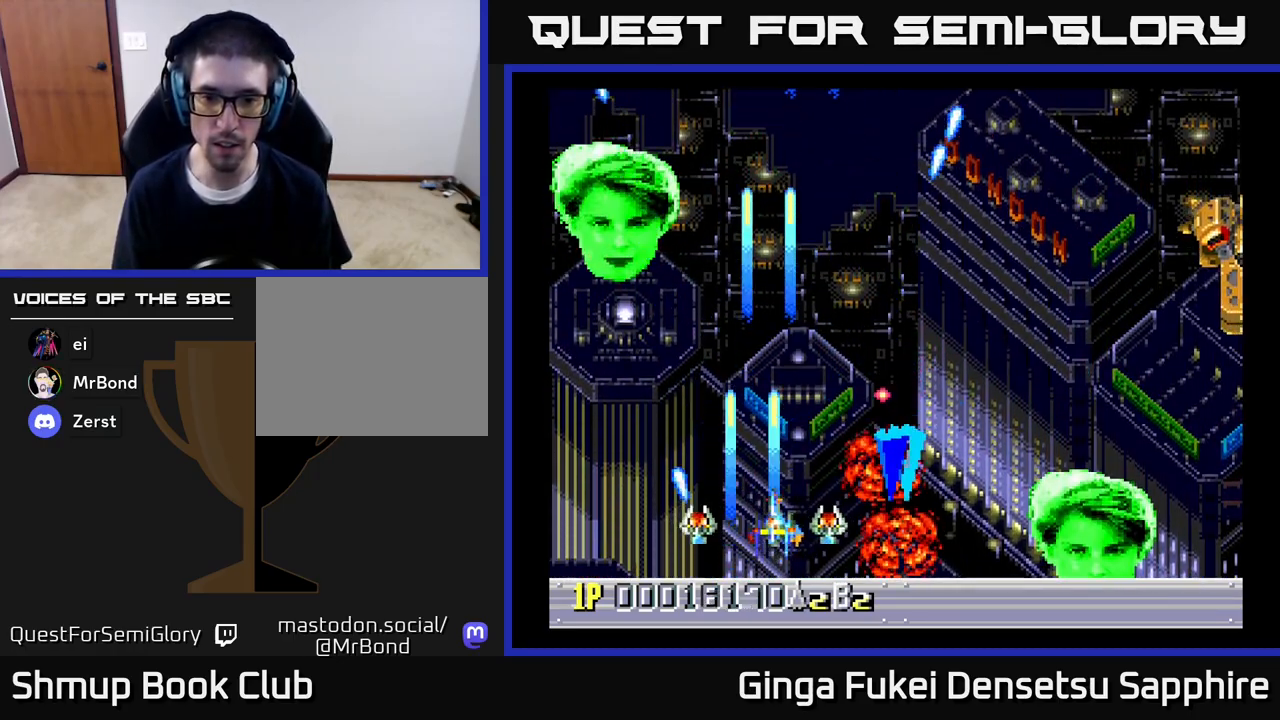
{"buttons": ["A", "DPAD_UP", "DPAD_LEFT"], "left_stick": "center", "right_stick": "center", "events": [[33, "DPAD_DOWN", "down"], [83, "DPAD_LEFT", "down"], [83, "DPAD_RIGHT", "up"], [117, "DPAD_DOWN", "up"], [417, "DPAD_UP", "down"]]}
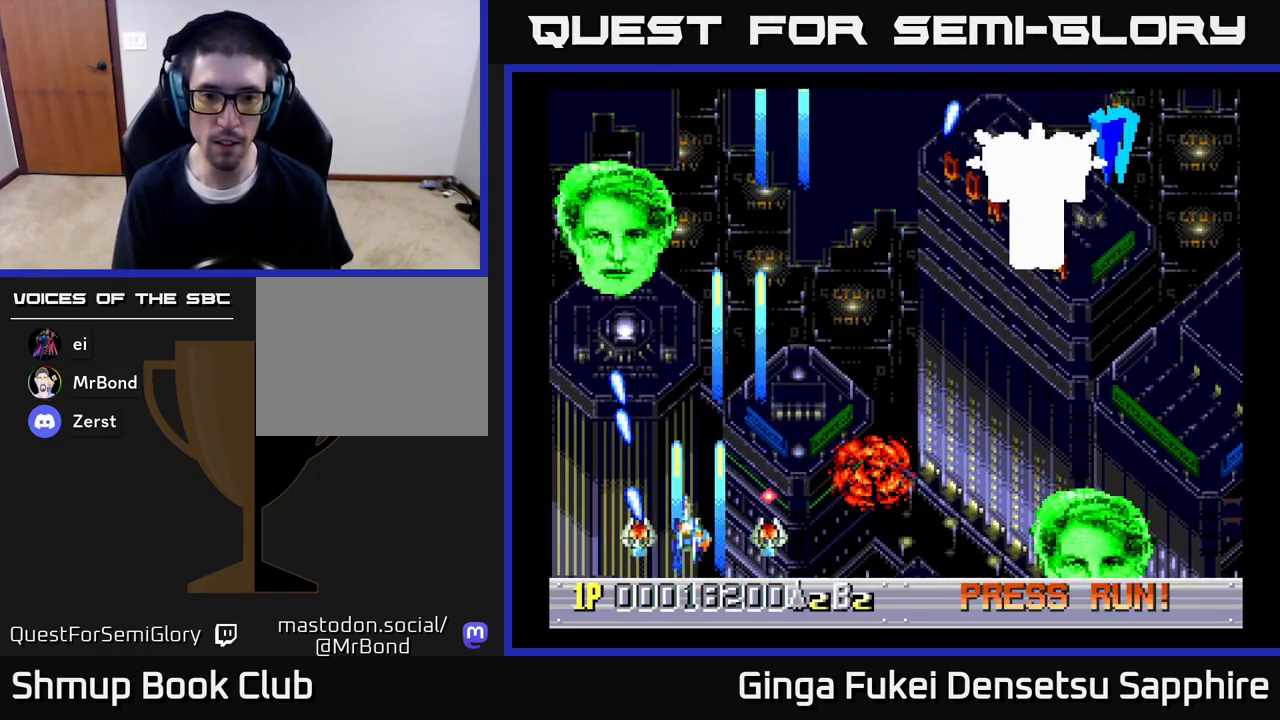
{"buttons": ["A", "DPAD_RIGHT"], "left_stick": "center", "right_stick": "center", "events": [[50, "DPAD_LEFT", "up"], [67, "DPAD_RIGHT", "down"], [317, "DPAD_UP", "up"]]}
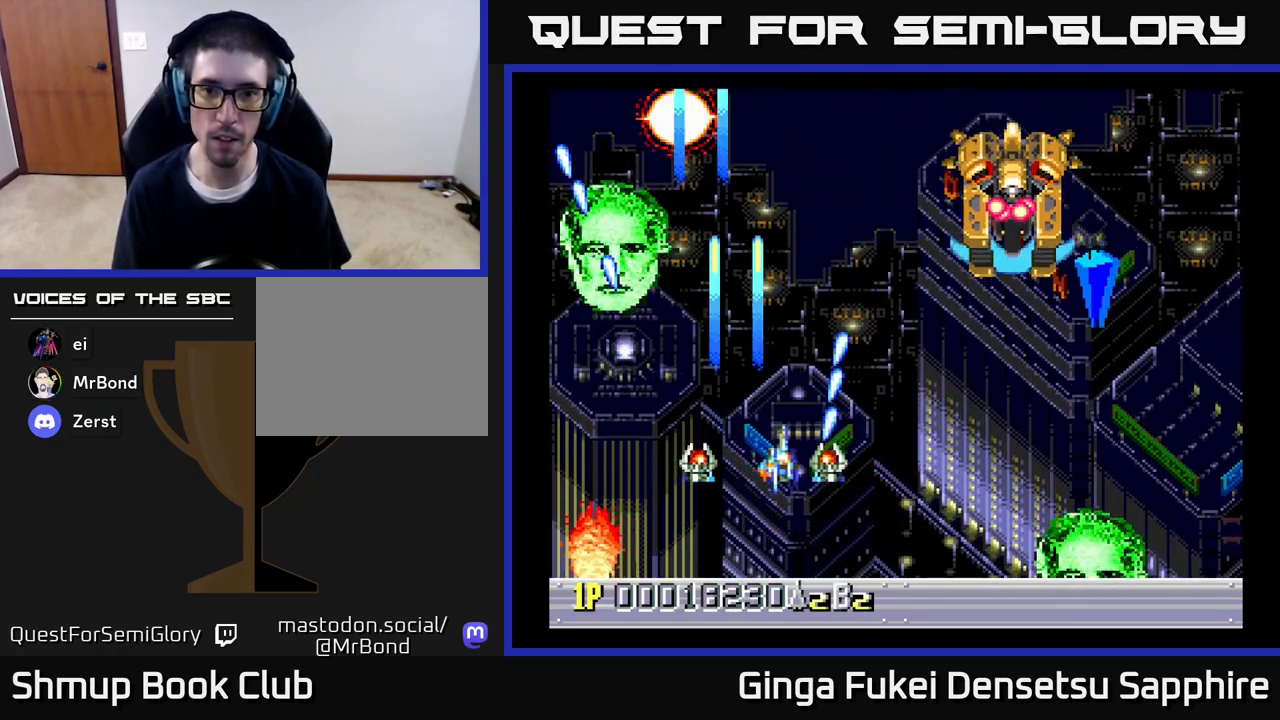
{"buttons": ["A", "DPAD_RIGHT"], "left_stick": "center", "right_stick": "center", "events": [[17, "DPAD_DOWN", "down"], [317, "DPAD_RIGHT", "up"], [367, "DPAD_LEFT", "down"], [400, "DPAD_LEFT", "up"], [433, "DPAD_RIGHT", "down"], [450, "DPAD_DOWN", "up"]]}
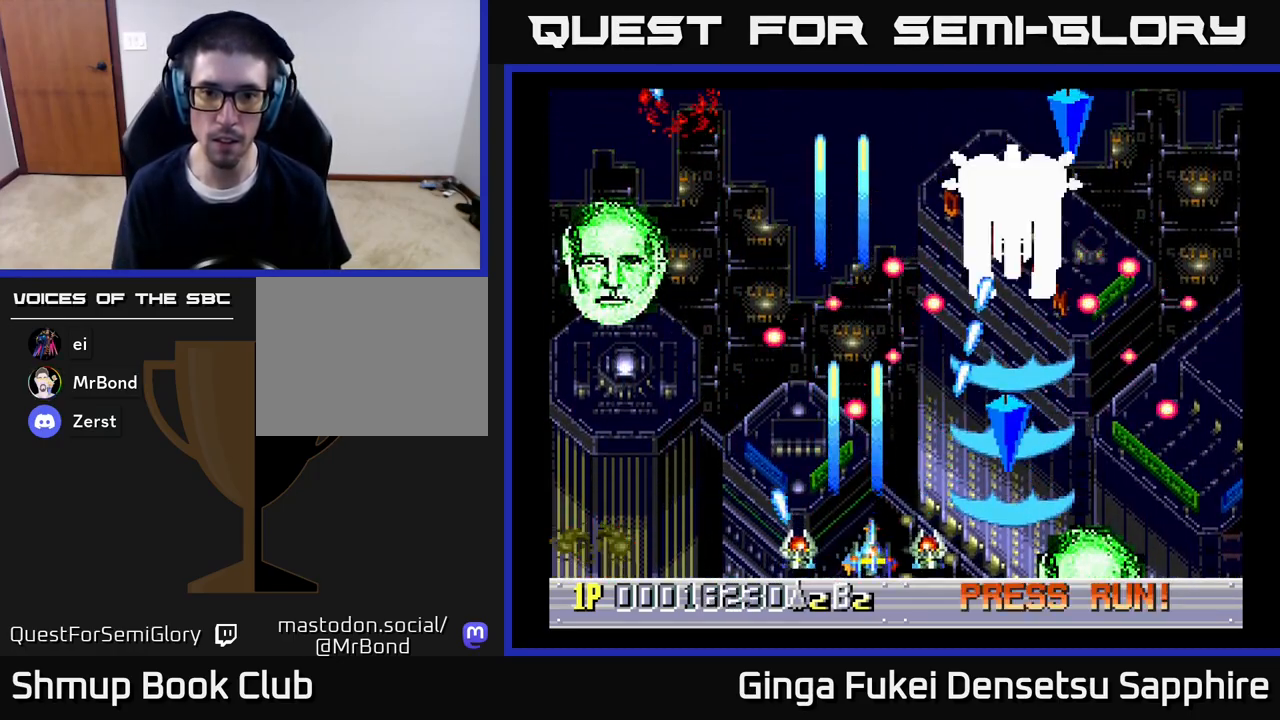
{"buttons": ["A", "DPAD_UP", "DPAD_RIGHT"], "left_stick": "center", "right_stick": "center", "events": [[50, "DPAD_RIGHT", "up"], [317, "DPAD_LEFT", "down"], [350, "DPAD_UP", "down"], [367, "DPAD_LEFT", "up"], [400, "DPAD_RIGHT", "down"]]}
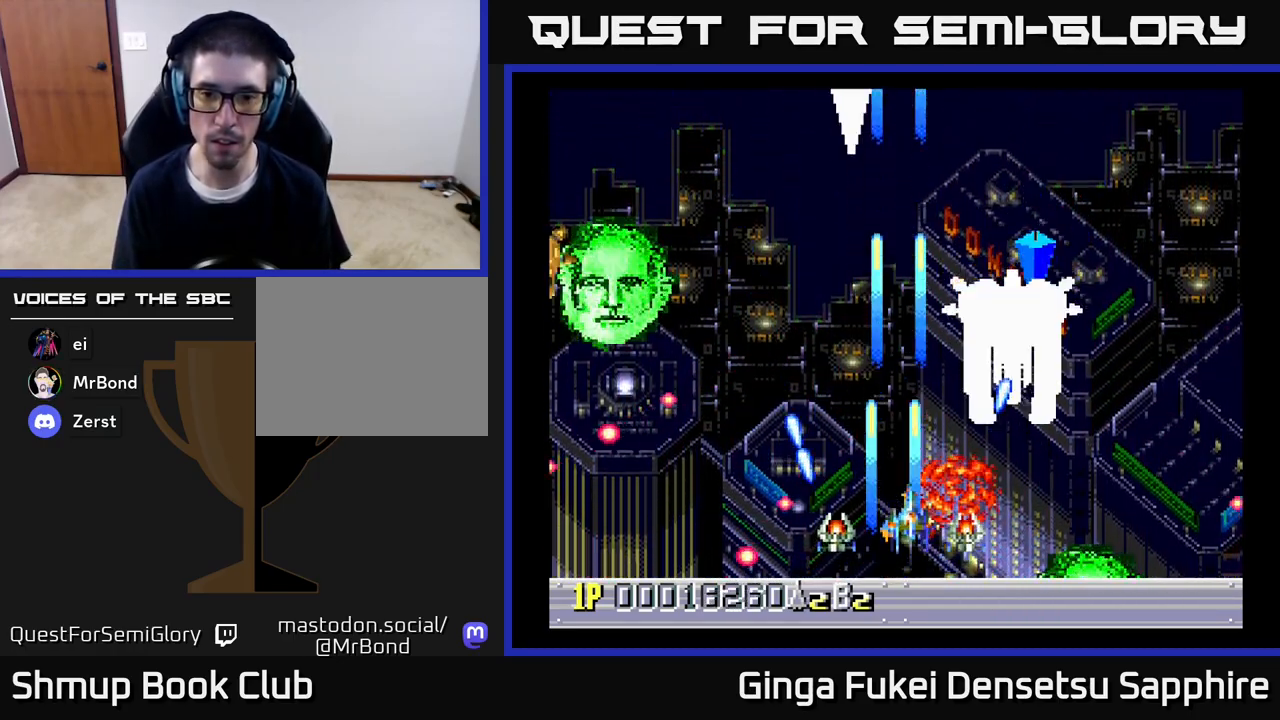
{"buttons": ["A", "DPAD_LEFT"], "left_stick": "center", "right_stick": "center", "events": [[17, "DPAD_UP", "up"], [100, "DPAD_DOWN", "down"], [183, "DPAD_RIGHT", "up"], [300, "DPAD_LEFT", "down"], [383, "DPAD_DOWN", "up"]]}
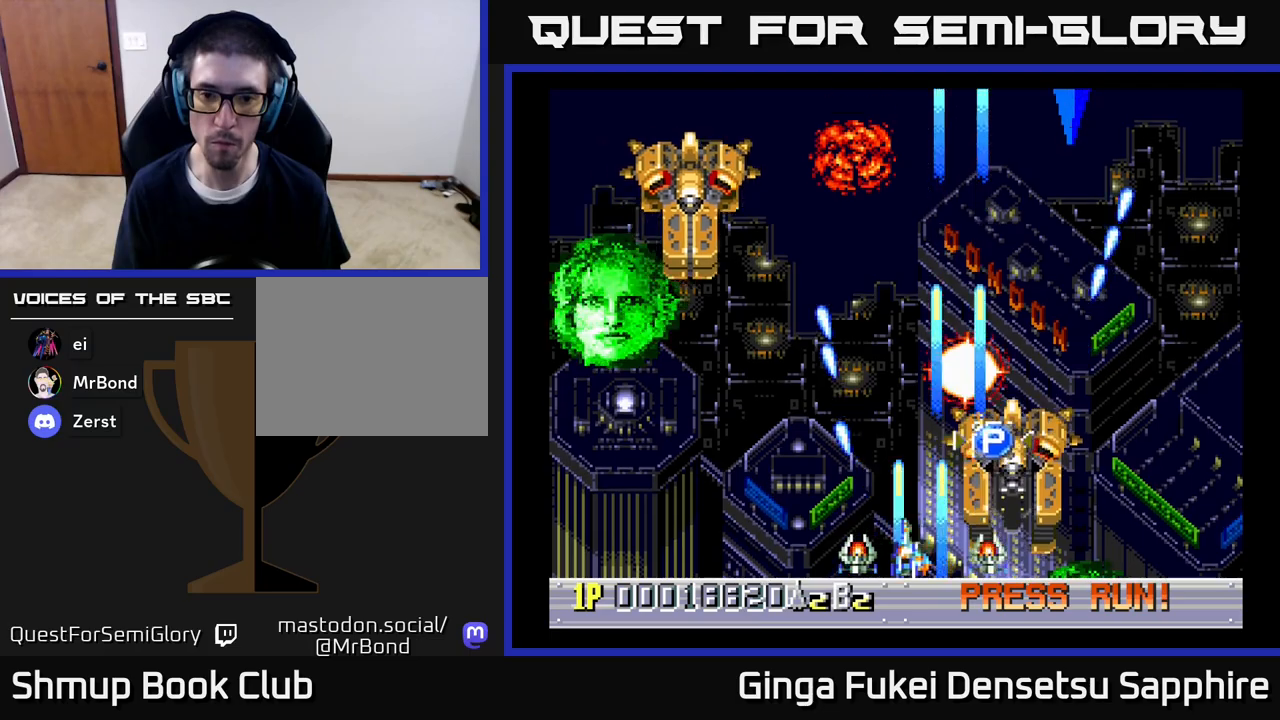
{"buttons": ["A", "DPAD_UP", "DPAD_RIGHT"], "left_stick": "center", "right_stick": "center", "events": [[200, "DPAD_UP", "down"], [383, "DPAD_LEFT", "up"], [400, "DPAD_RIGHT", "down"]]}
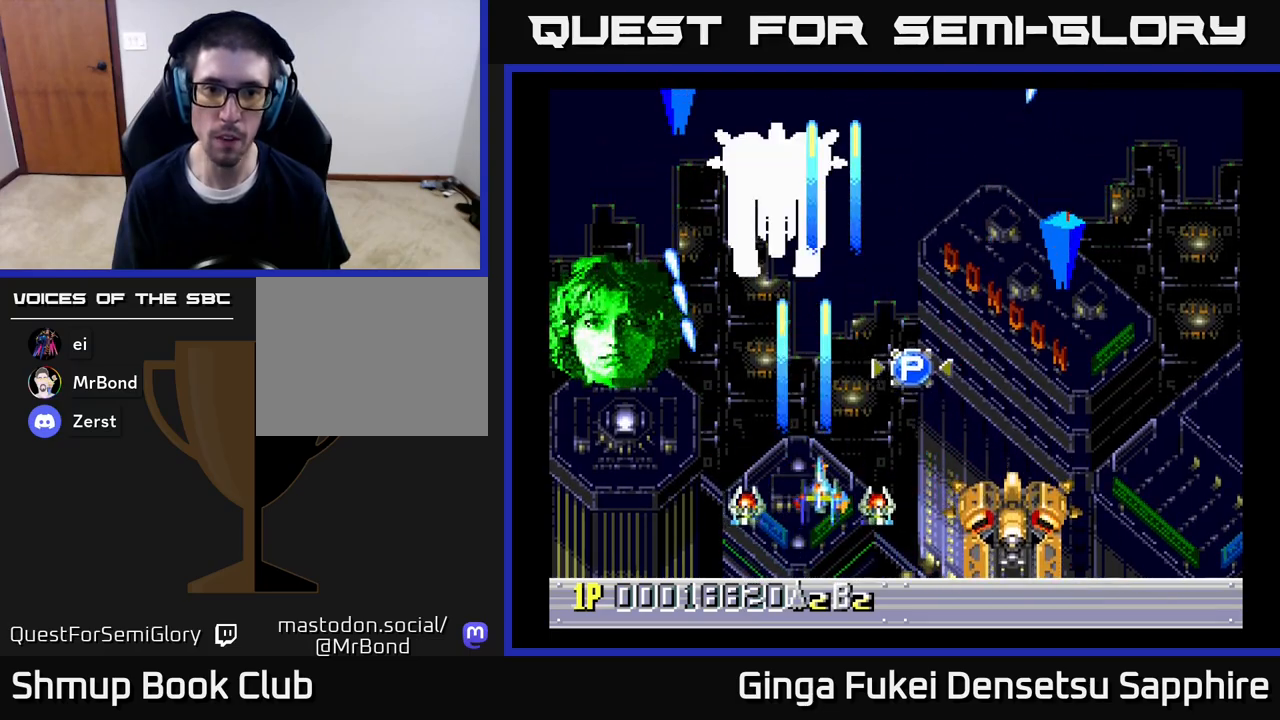
{"buttons": ["A", "DPAD_DOWN", "DPAD_LEFT"], "left_stick": "center", "right_stick": "center", "events": [[33, "DPAD_RIGHT", "up"], [117, "DPAD_DOWN", "down"], [117, "DPAD_UP", "up"], [217, "DPAD_RIGHT", "down"], [450, "DPAD_RIGHT", "up"], [483, "DPAD_LEFT", "down"]]}
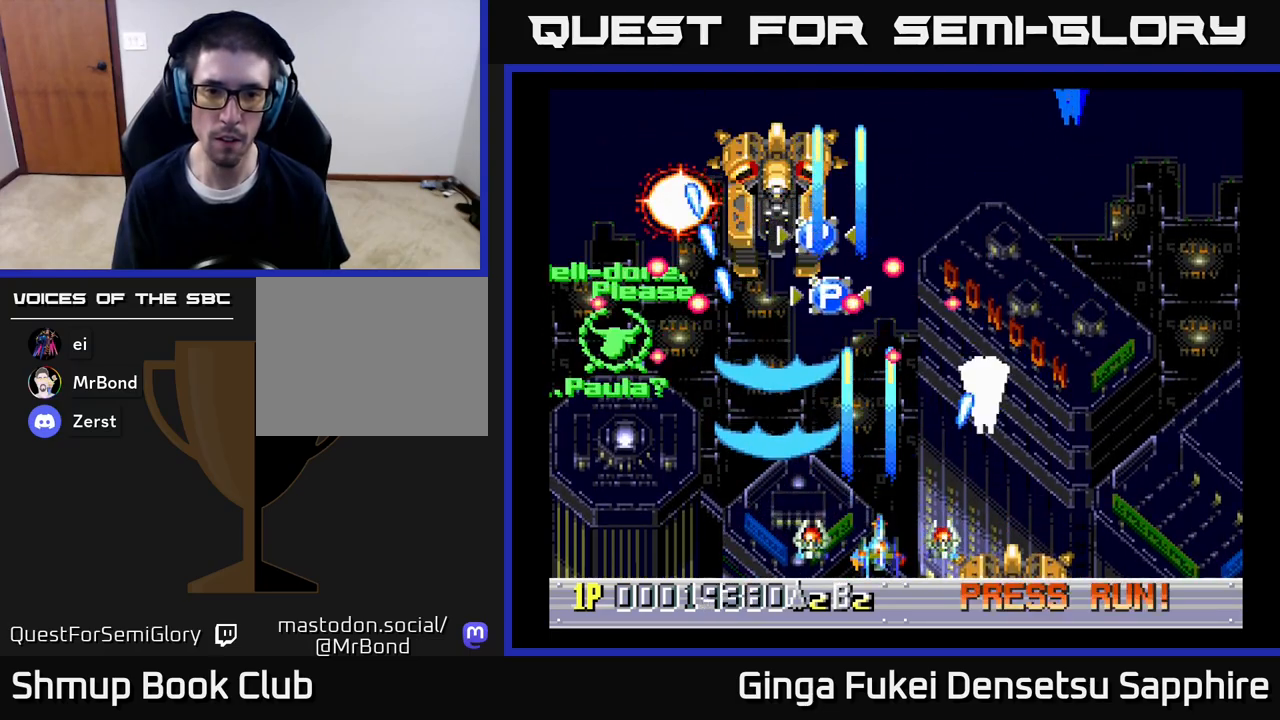
{"buttons": ["A", "DPAD_UP"], "left_stick": "center", "right_stick": "center"}
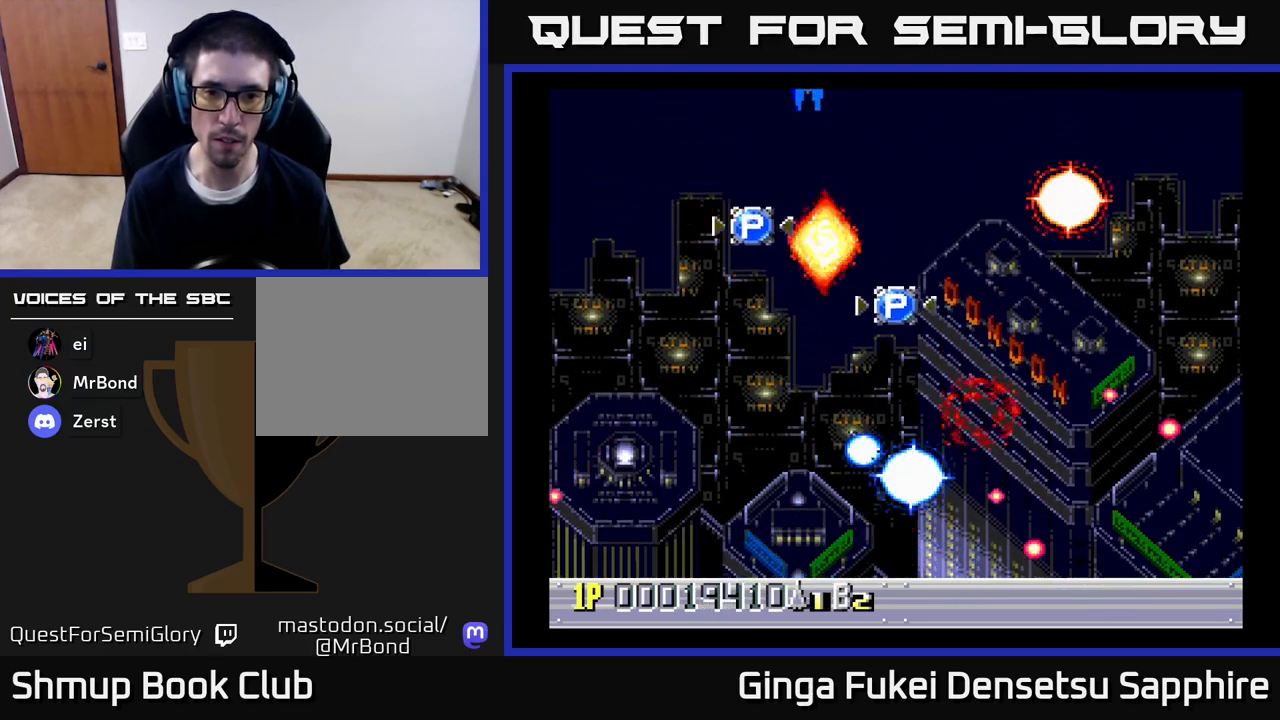
{"buttons": ["A"], "left_stick": "center", "right_stick": "center", "events": [[183, "DPAD_RIGHT", "down"], [400, "DPAD_RIGHT", "up"], [417, "DPAD_UP", "up"]]}
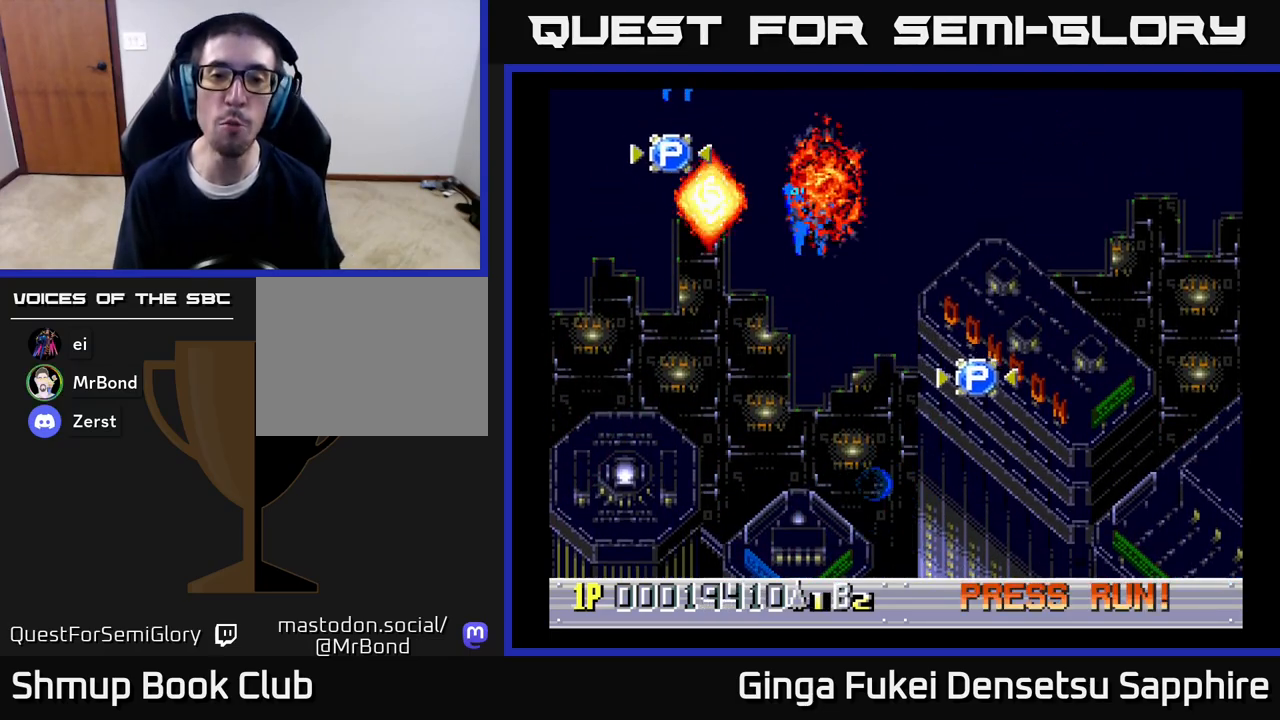
{"buttons": ["A", "DPAD_UP", "DPAD_RIGHT"], "left_stick": "center", "right_stick": "center", "events": [[83, "DPAD_RIGHT", "down"], [100, "DPAD_UP", "down"], [217, "DPAD_UP", "up"], [333, "DPAD_RIGHT", "up"], [500, "DPAD_RIGHT", "down"], [500, "DPAD_UP", "down"]]}
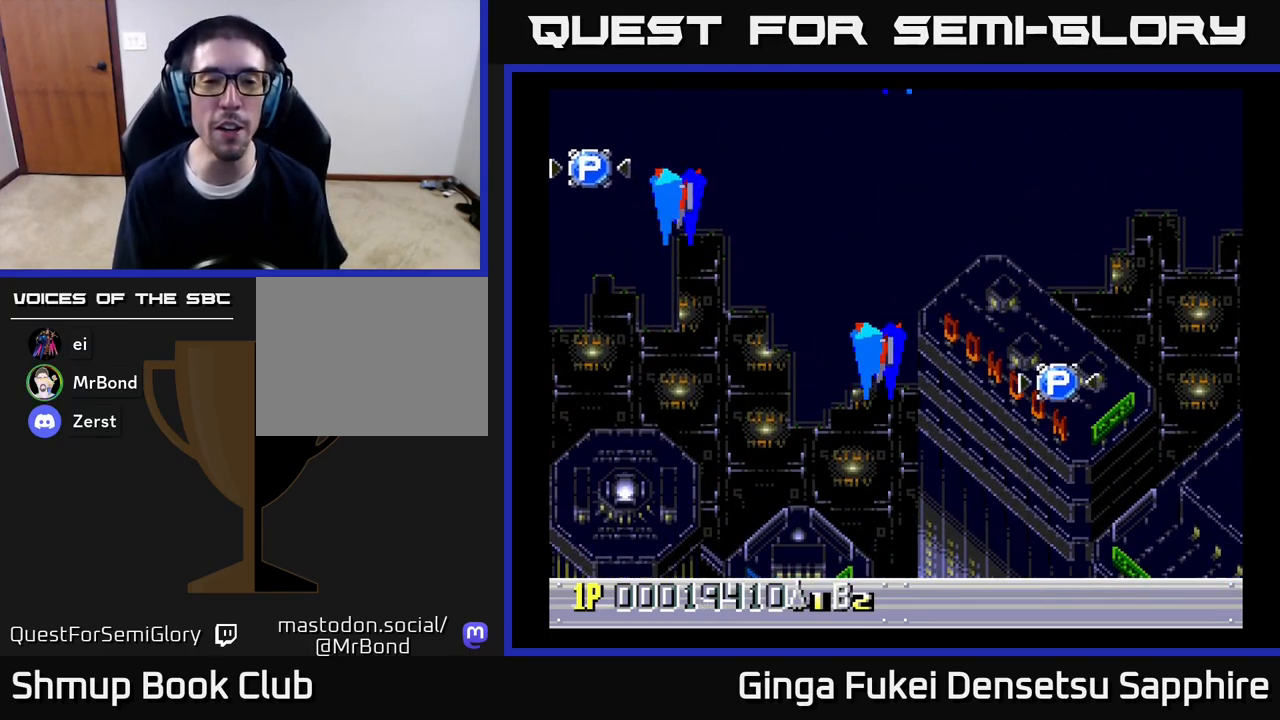
{"buttons": ["A", "DPAD_UP"], "left_stick": "center", "right_stick": "center", "events": [[167, "DPAD_RIGHT", "up"], [217, "DPAD_UP", "up"], [383, "DPAD_UP", "down"]]}